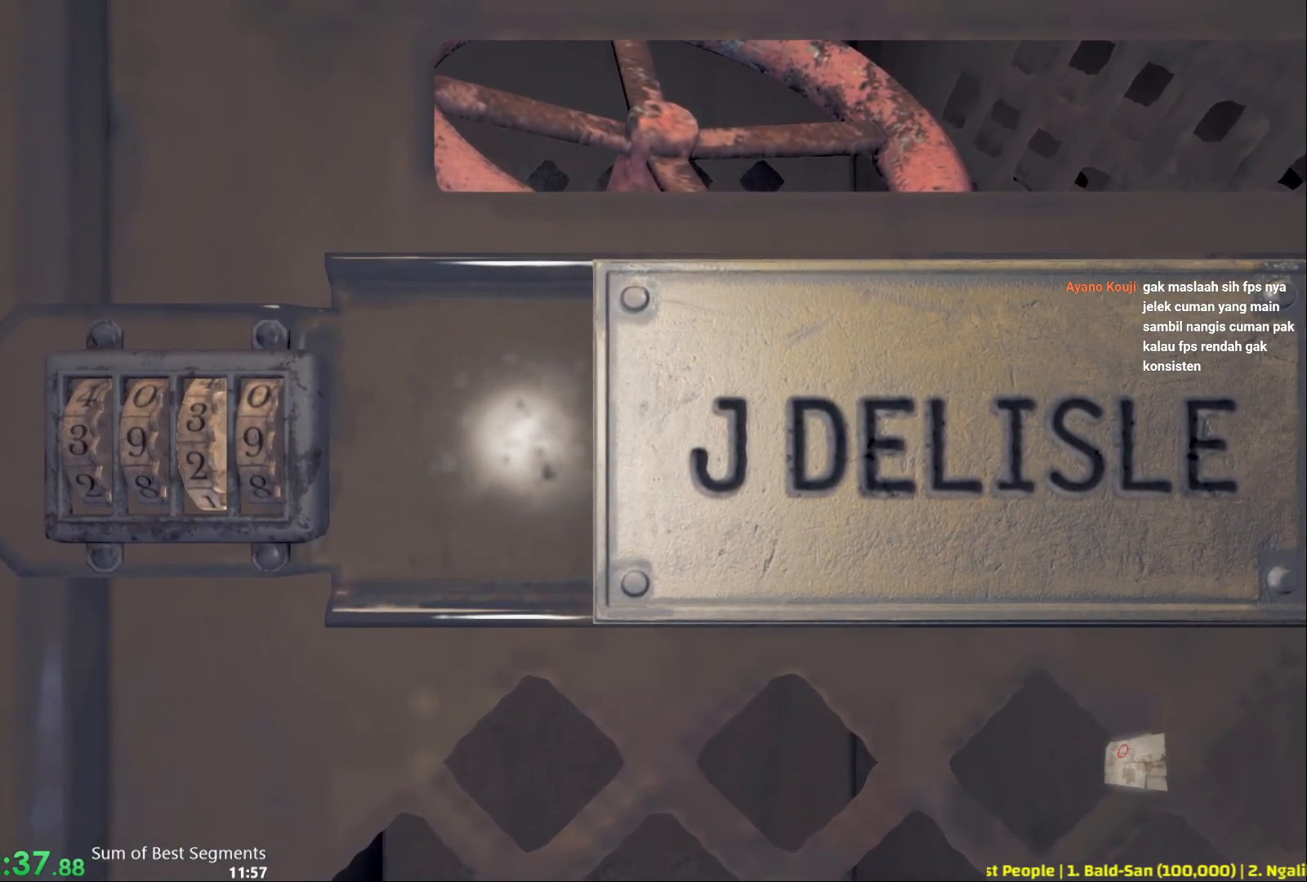
Gameplay with keyboard and mouse; each line is a JSON object with the keys and mouse buttons held at the frame after it. "events" lists presses ("down") and releases ("up") of "1", "2", "3", "4", "5", "6", "a", "alt", "b", "c", "caps_lock", "ctrl", "d", "e", "escape", "f", "g", "q", "r", "s", "shift", "space", "t", "tab", "v", "w", "x", "y", "z", "mouse_left", "mouse_wheel", "mouse_right", "mouse_mb4" and "mouse_mb5" between this image and that frame as [ms after this image, input, new state], when the widget could be followed in between. "mouse_left", "mouse_wheel", "mouse_right", "mouse_mb4", "mouse_mb5" = the "left", "wheel", "right", "mb4", "mb5" buttons of the "mouse" list. No other keys are recorded. "wheel" means that the mouse wheel is clicked or scrolled. Not read: mouse_move.
{"keys": [], "mouse": [], "events": [[67, "s", "up"], [150, "s", "down"], [217, "s", "up"]]}
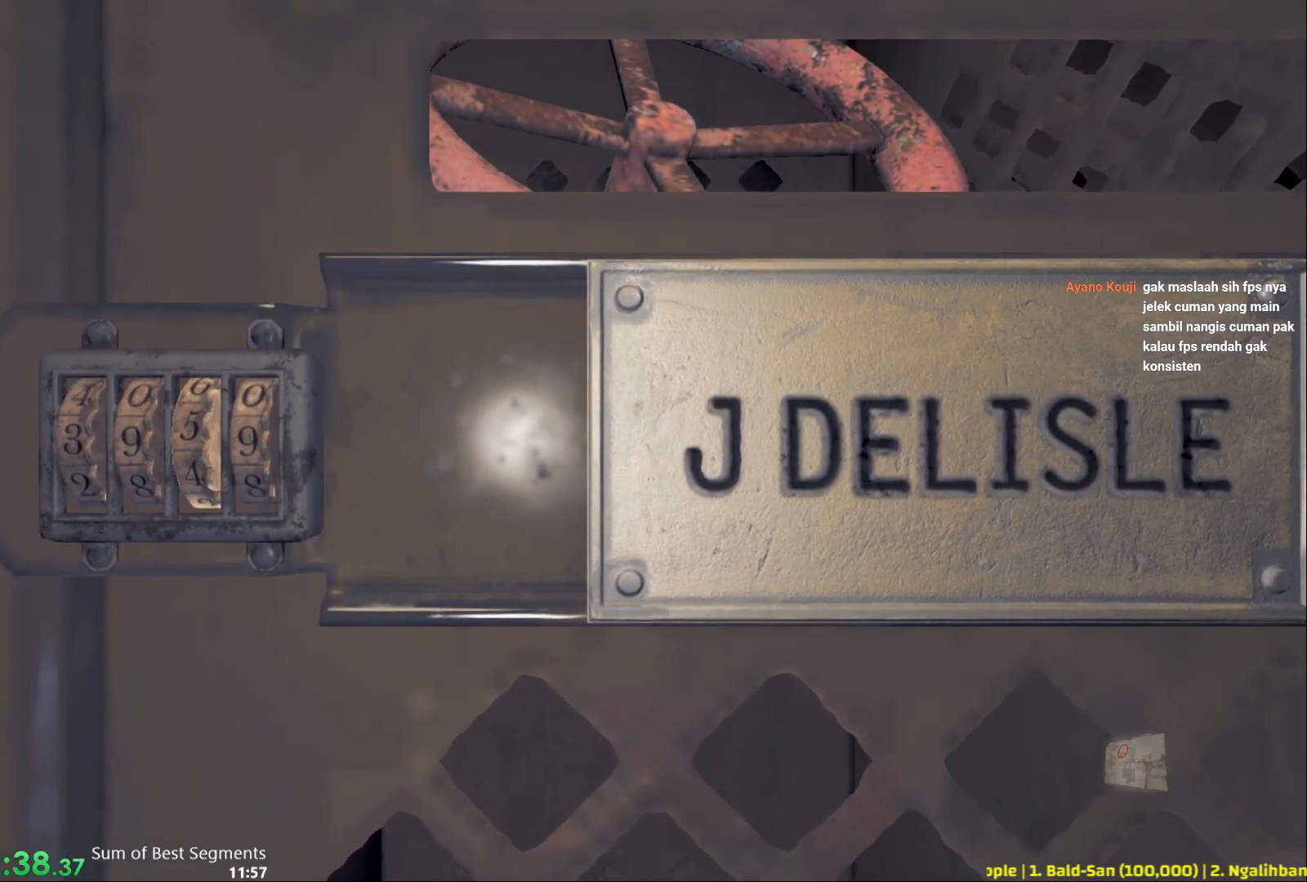
{"keys": [], "mouse": [], "events": [[333, "d", "down"], [400, "d", "up"]]}
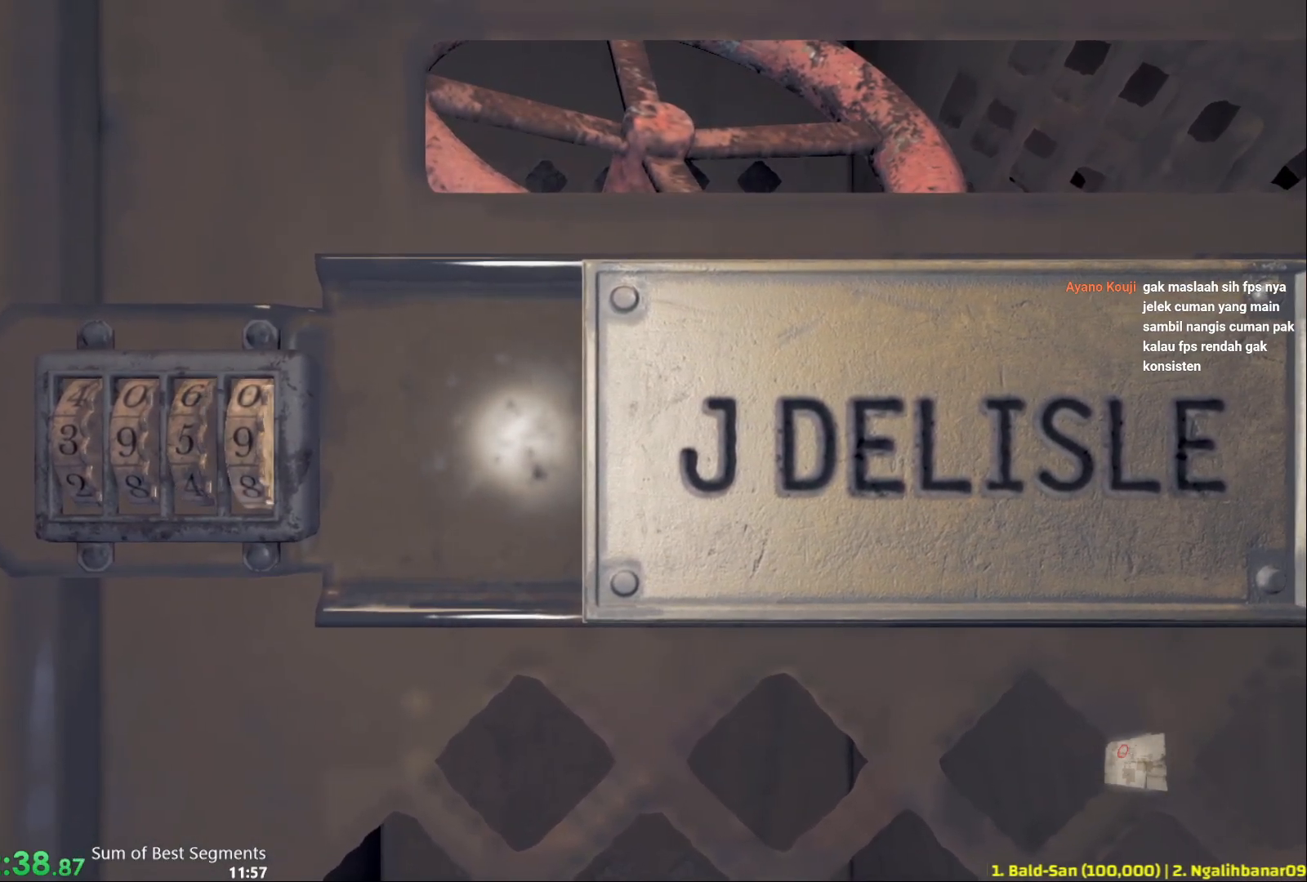
{"keys": [], "mouse": [], "events": [[17, "s", "down"], [83, "s", "up"], [167, "s", "down"], [250, "s", "up"]]}
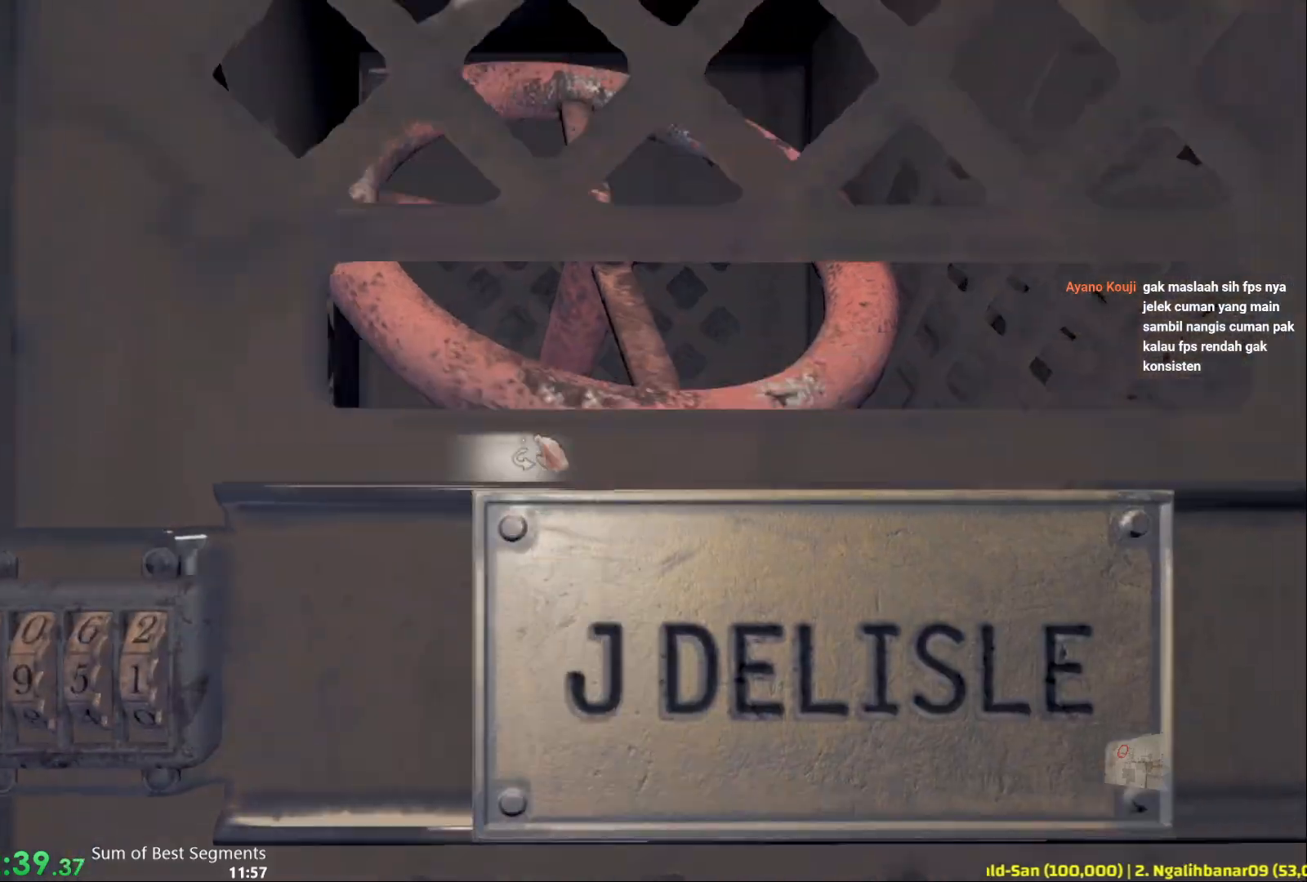
{"keys": ["a"], "mouse": [], "events": [[133, "s", "down"], [233, "a", "down"], [433, "s", "up"]]}
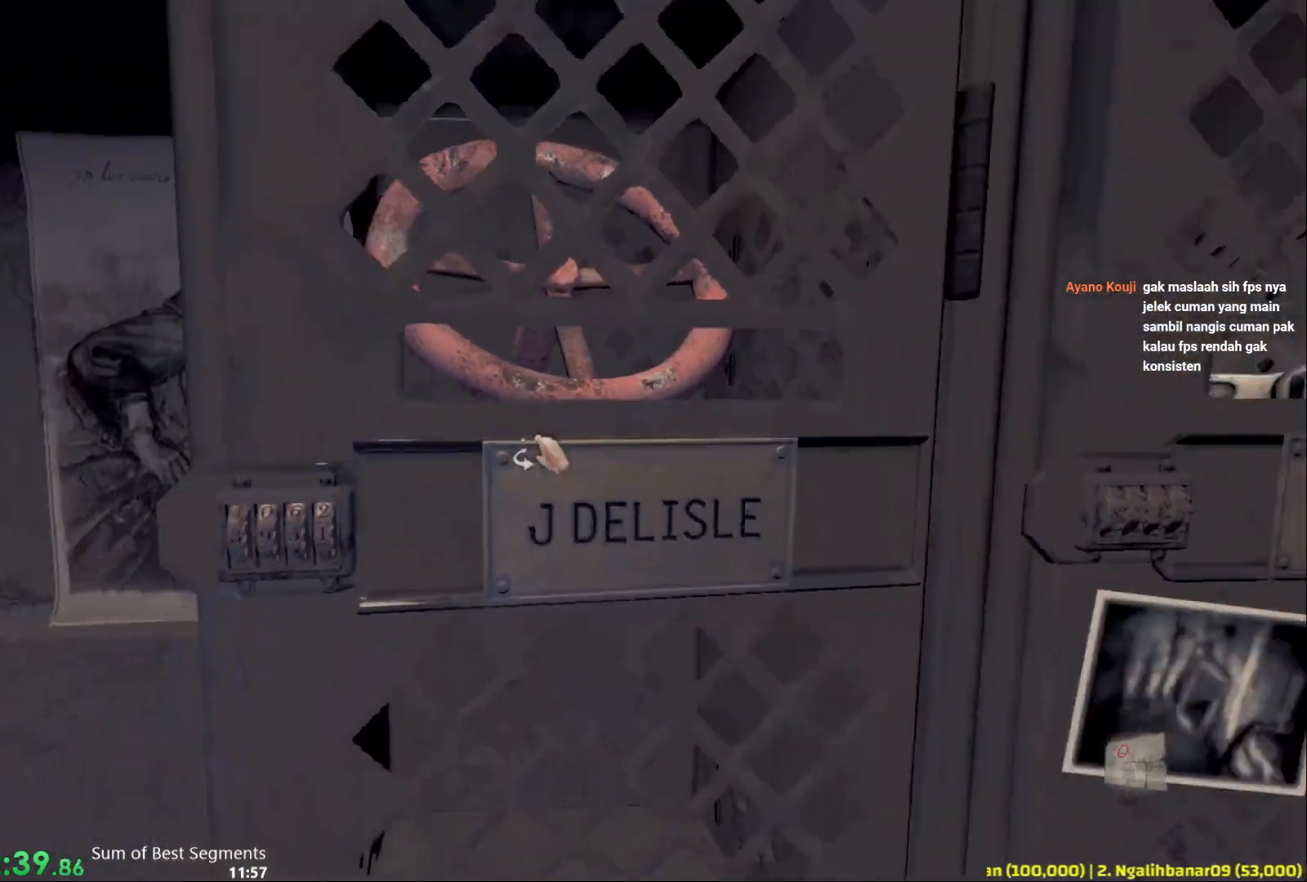
{"keys": ["d"], "mouse": [], "events": [[150, "mouse_left", "down"], [250, "s", "down"], [300, "a", "up"], [400, "d", "down"], [433, "s", "up"], [450, "mouse_left", "up"]]}
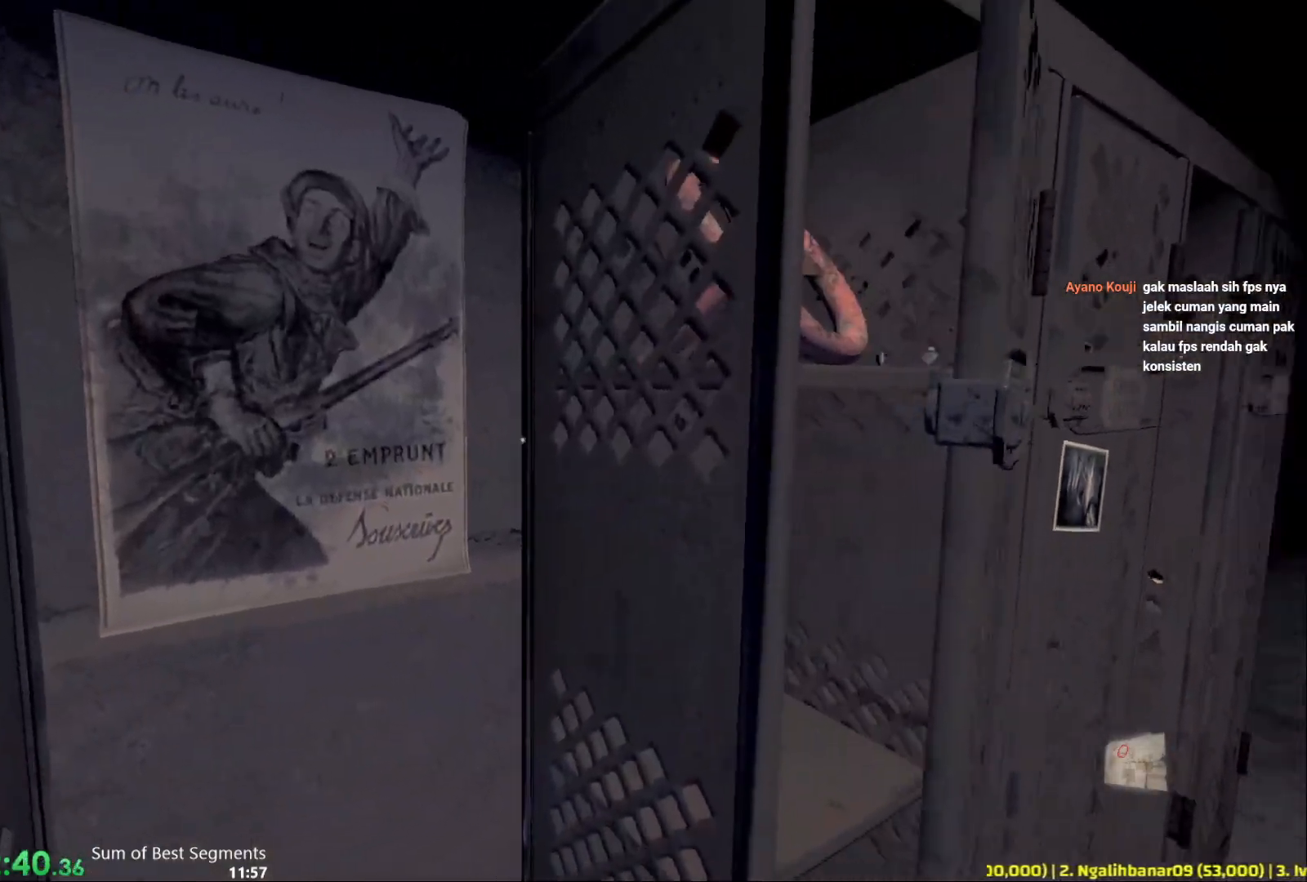
{"keys": [], "mouse": [], "events": [[83, "d", "up"], [300, "w", "down"], [383, "w", "up"], [417, "mouse_left", "down"], [500, "mouse_left", "up"]]}
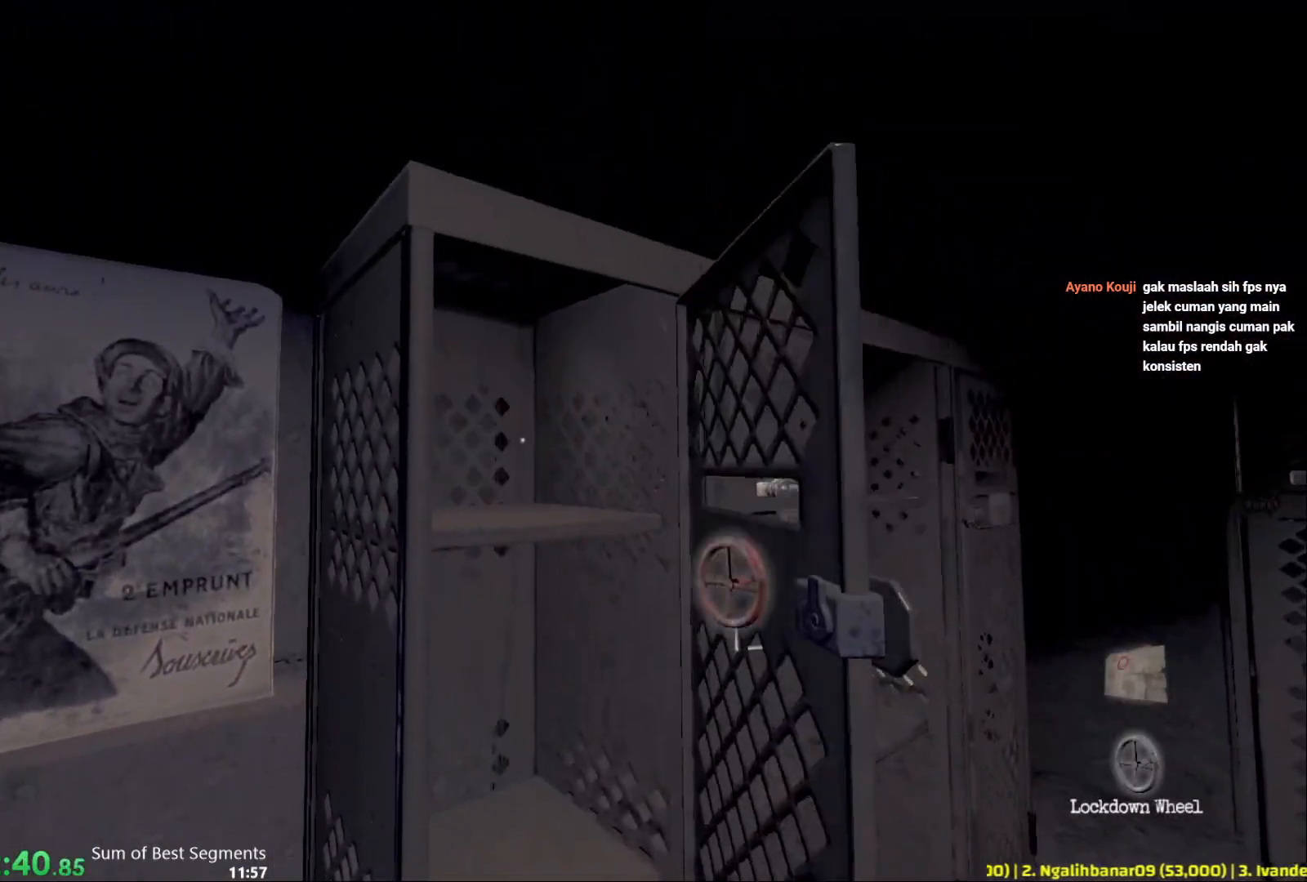
{"keys": ["shift", "w"], "mouse": [], "events": [[217, "w", "down"], [267, "shift", "down"]]}
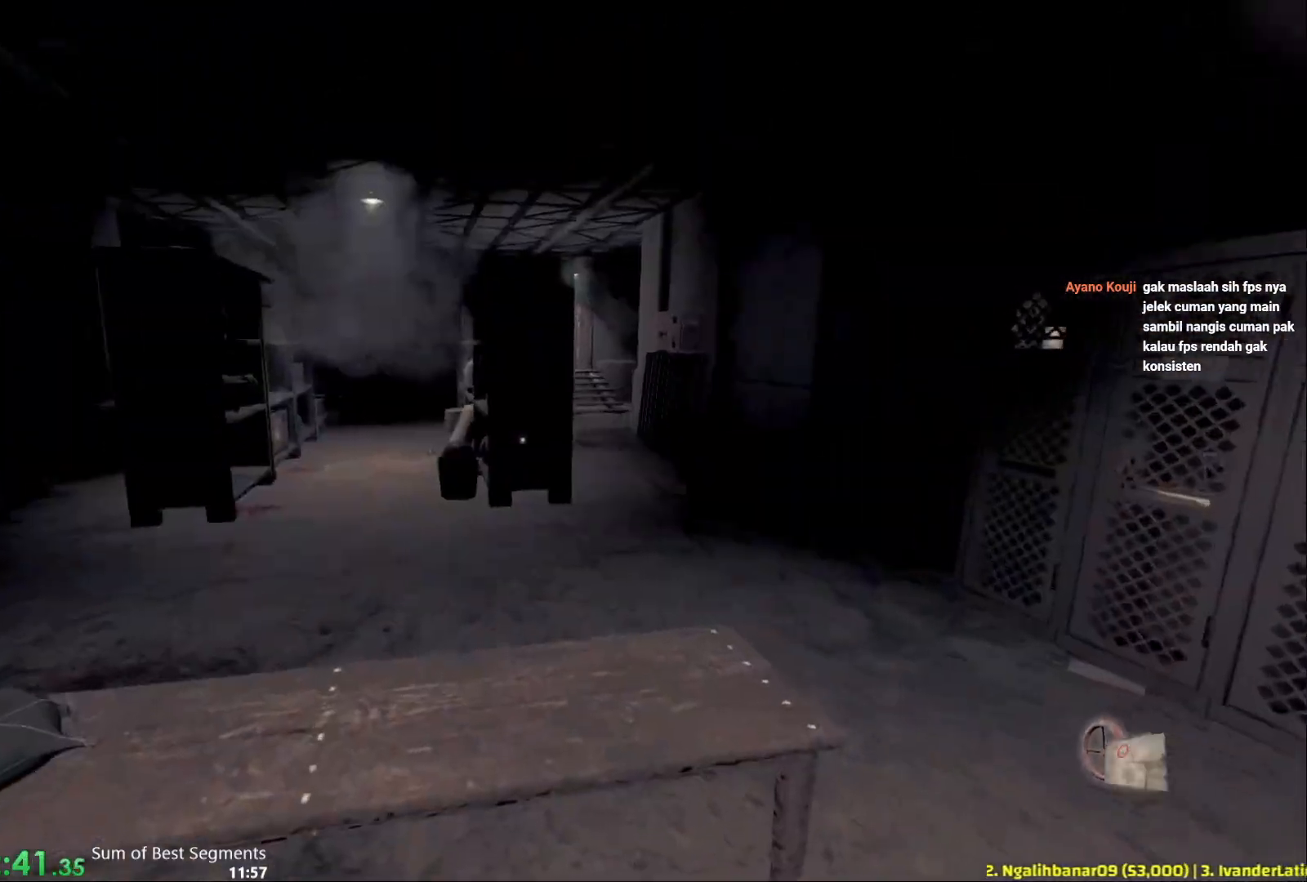
{"keys": ["shift", "w"], "mouse": [], "events": [[17, "space", "down"], [217, "space", "up"]]}
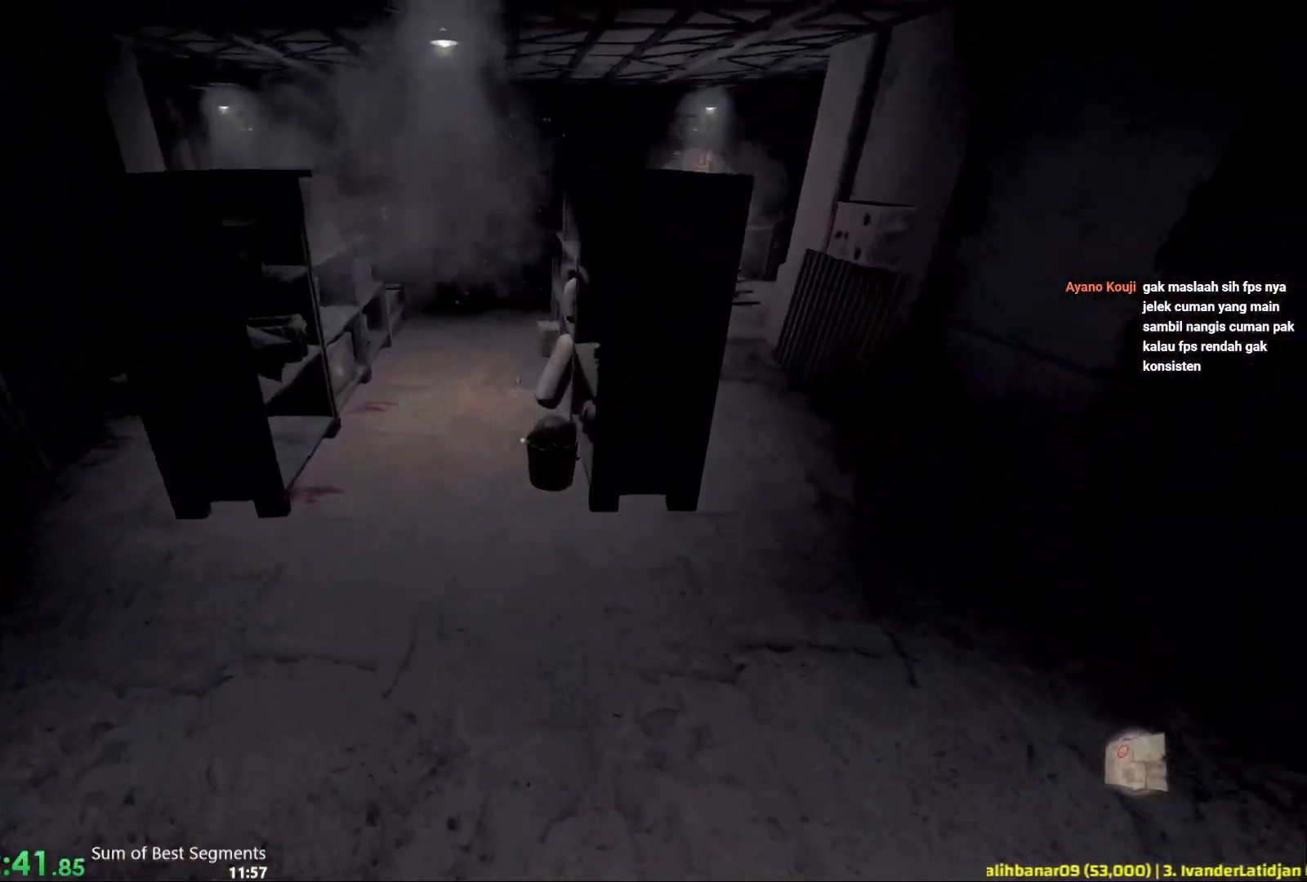
{"keys": ["a", "shift", "w"], "mouse": [], "events": [[400, "a", "down"]]}
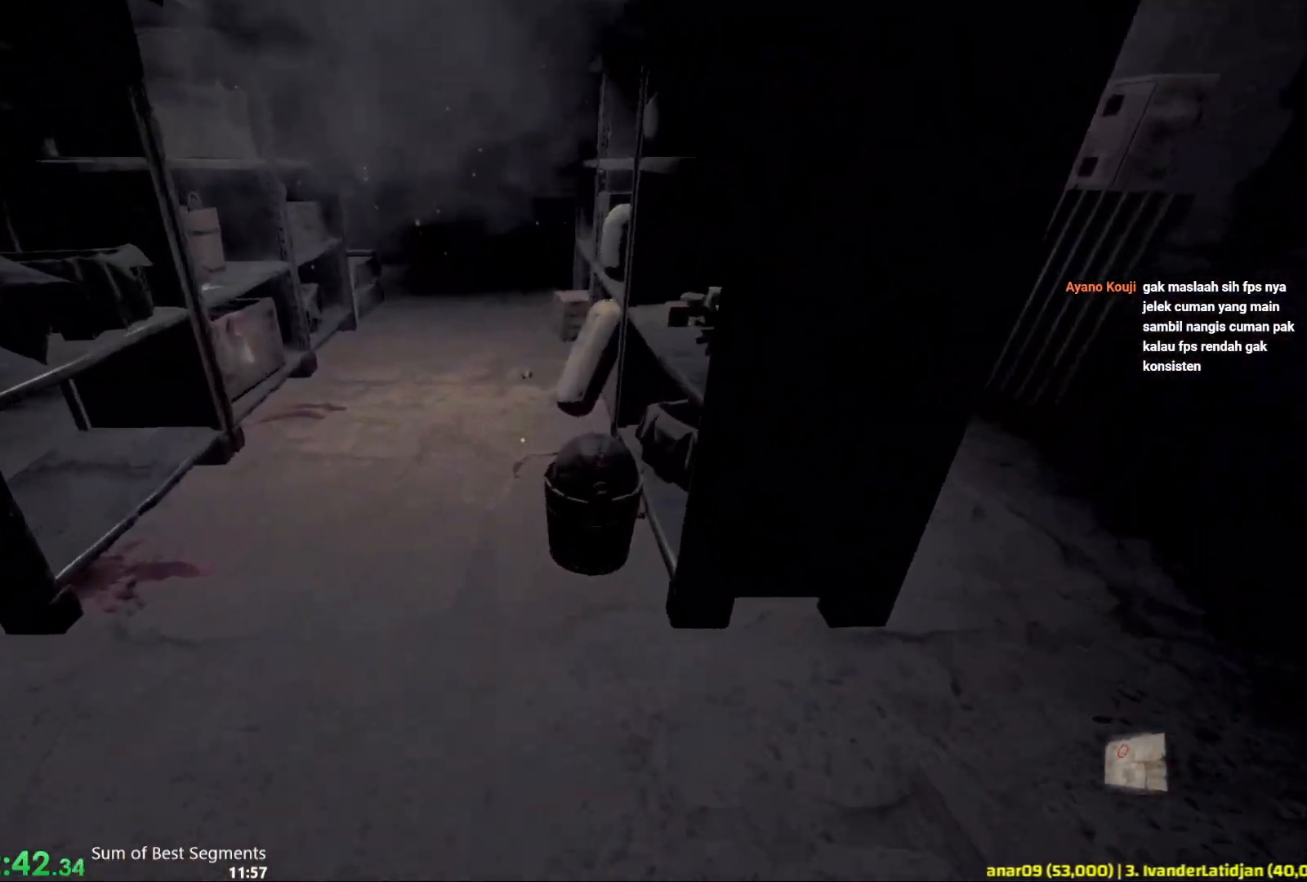
{"keys": ["a", "shift", "w"], "mouse": [], "events": []}
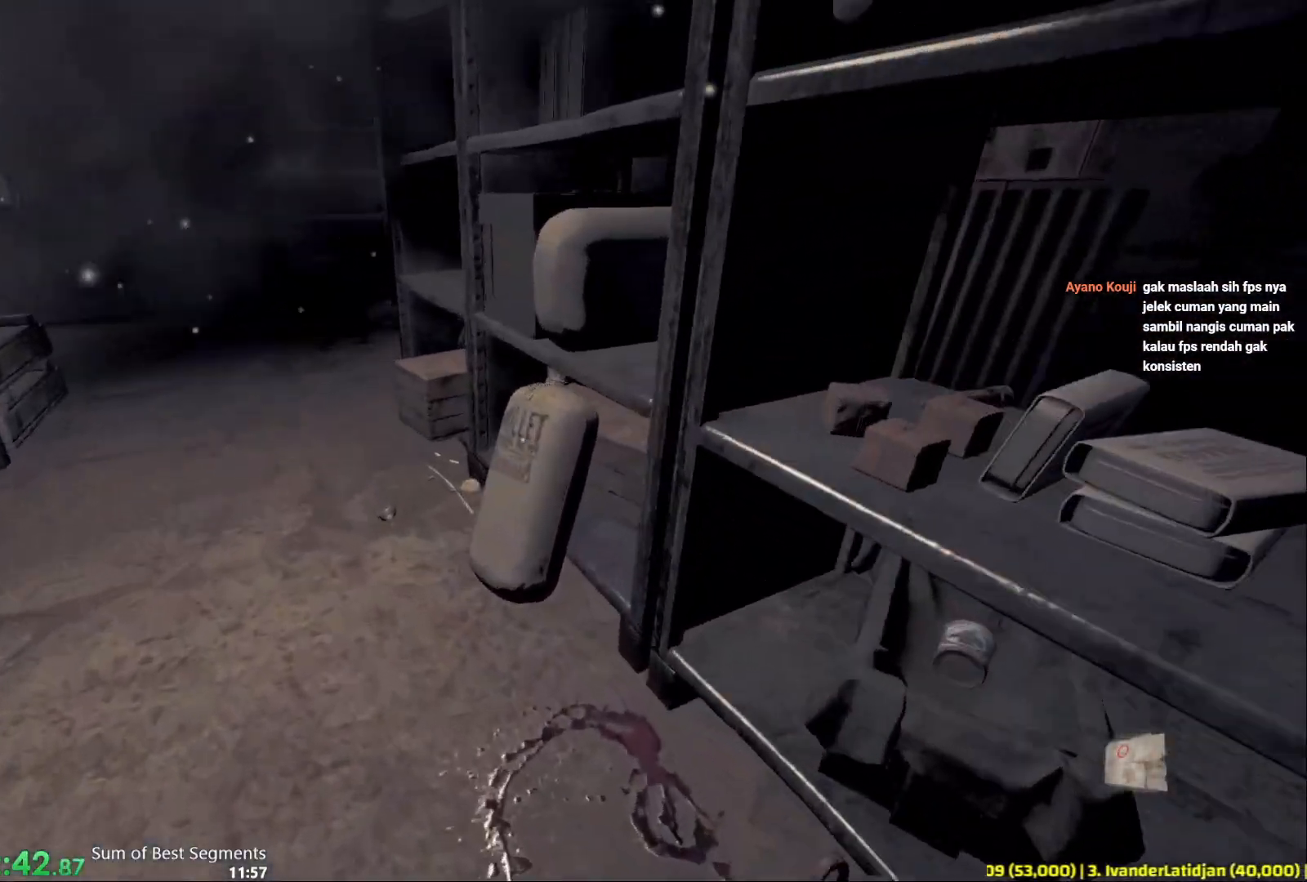
{"keys": ["a", "shift", "w"], "mouse": [], "events": []}
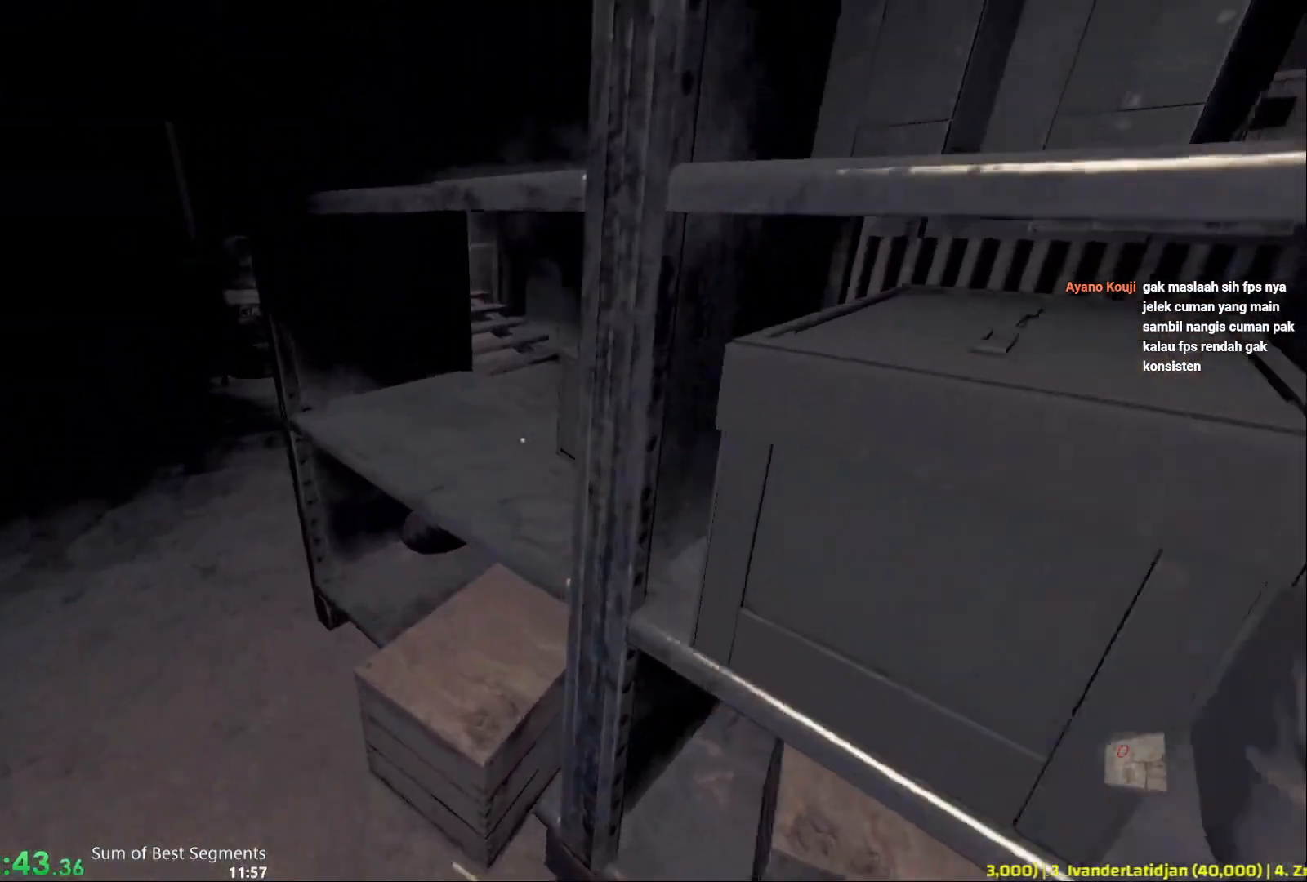
{"keys": ["d", "shift"], "mouse": [], "events": [[383, "a", "up"], [400, "d", "down"], [400, "w", "up"]]}
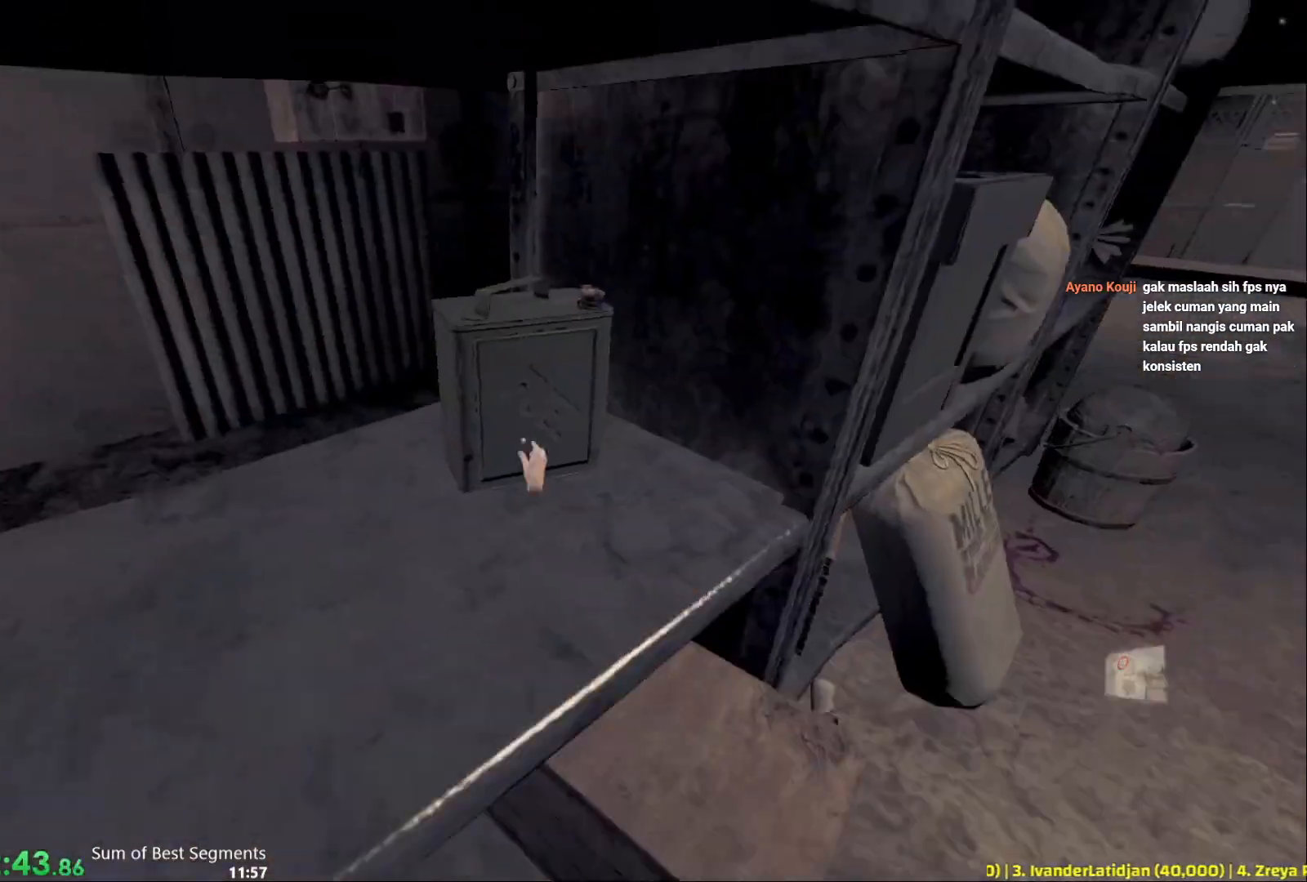
{"keys": ["shift", "w"], "mouse": [], "events": [[67, "w", "down"], [133, "d", "up"], [150, "w", "up"], [183, "shift", "up"], [267, "mouse_left", "down"], [383, "mouse_left", "up"], [450, "w", "down"], [483, "shift", "down"]]}
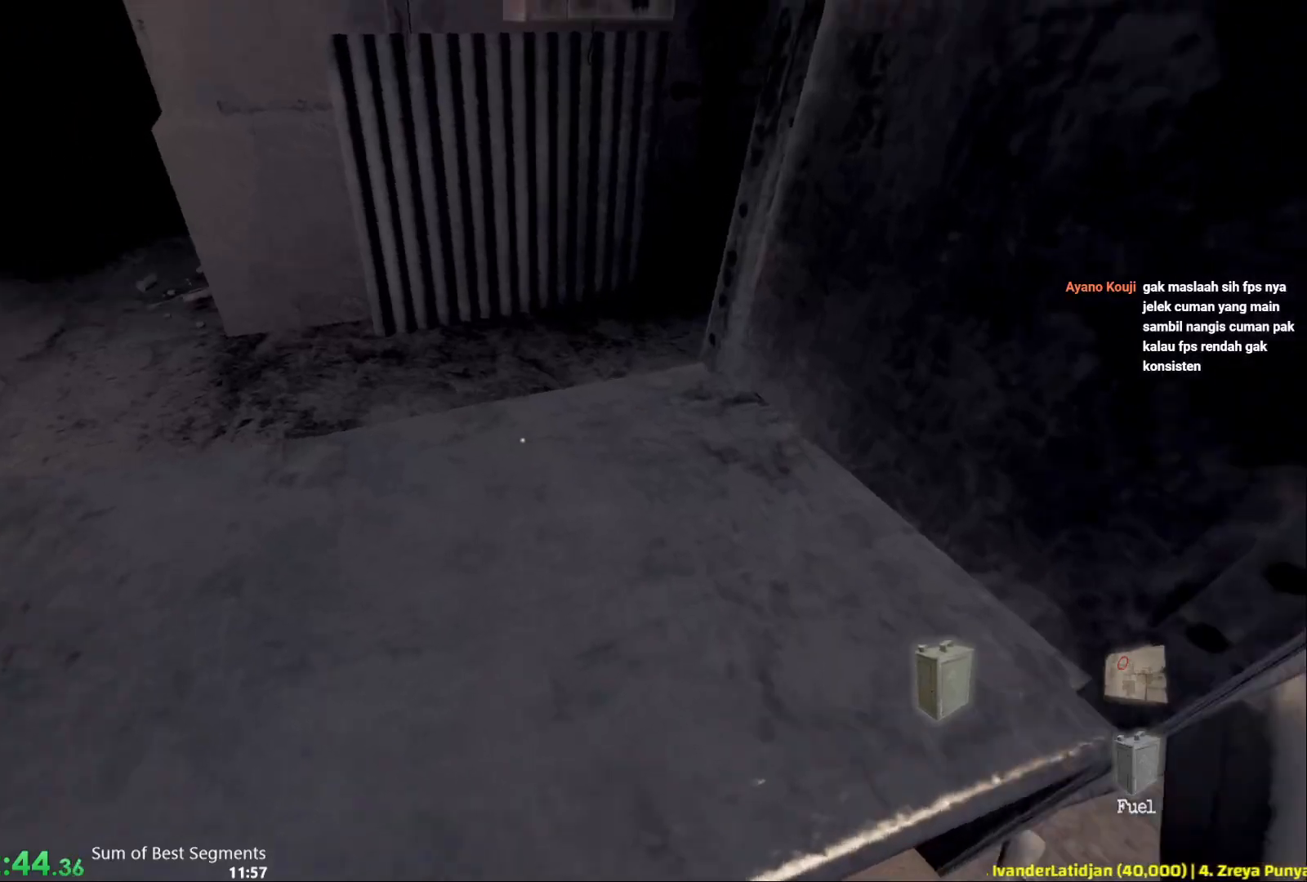
{"keys": ["shift", "w"], "mouse": [], "events": []}
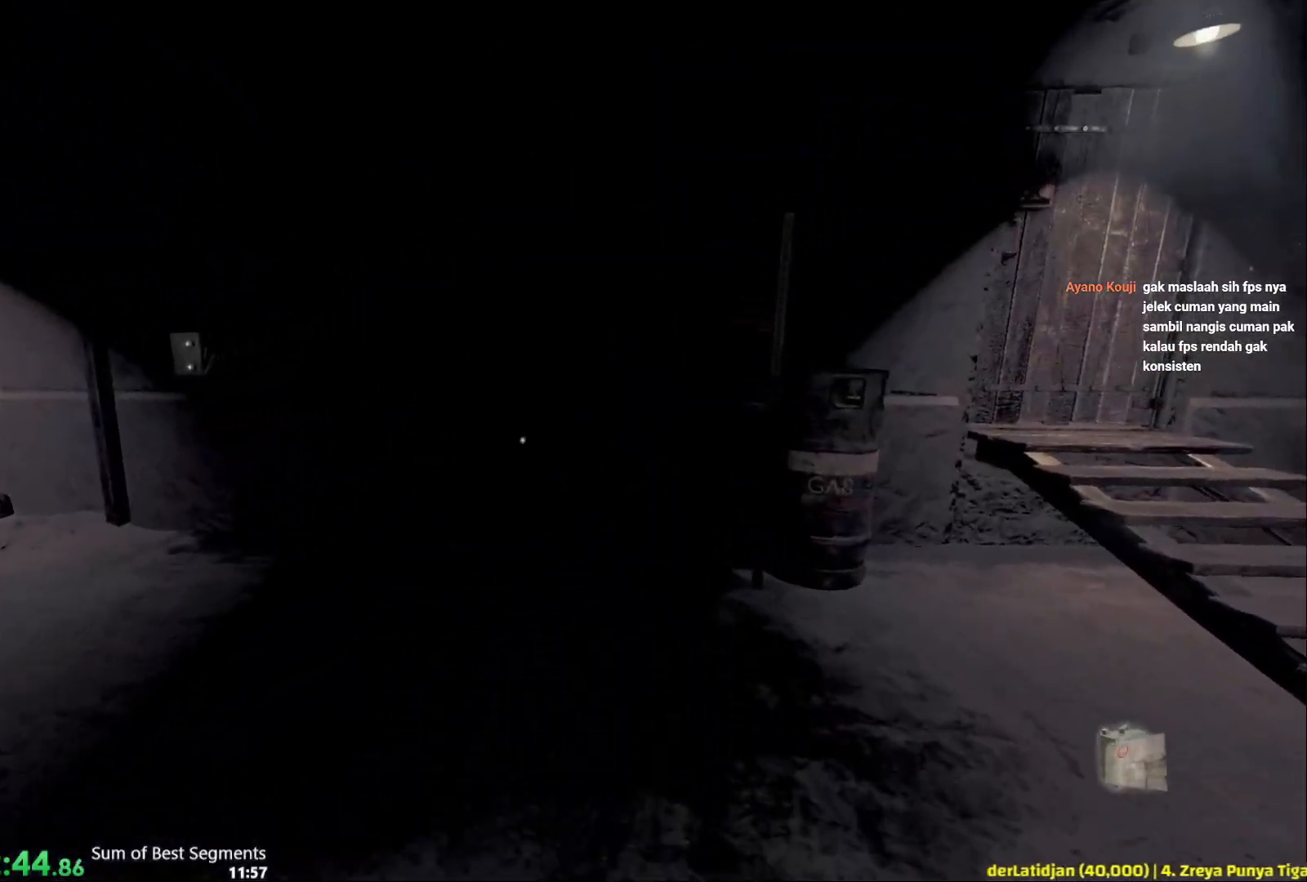
{"keys": [], "mouse": [], "events": [[417, "w", "up"], [433, "shift", "up"]]}
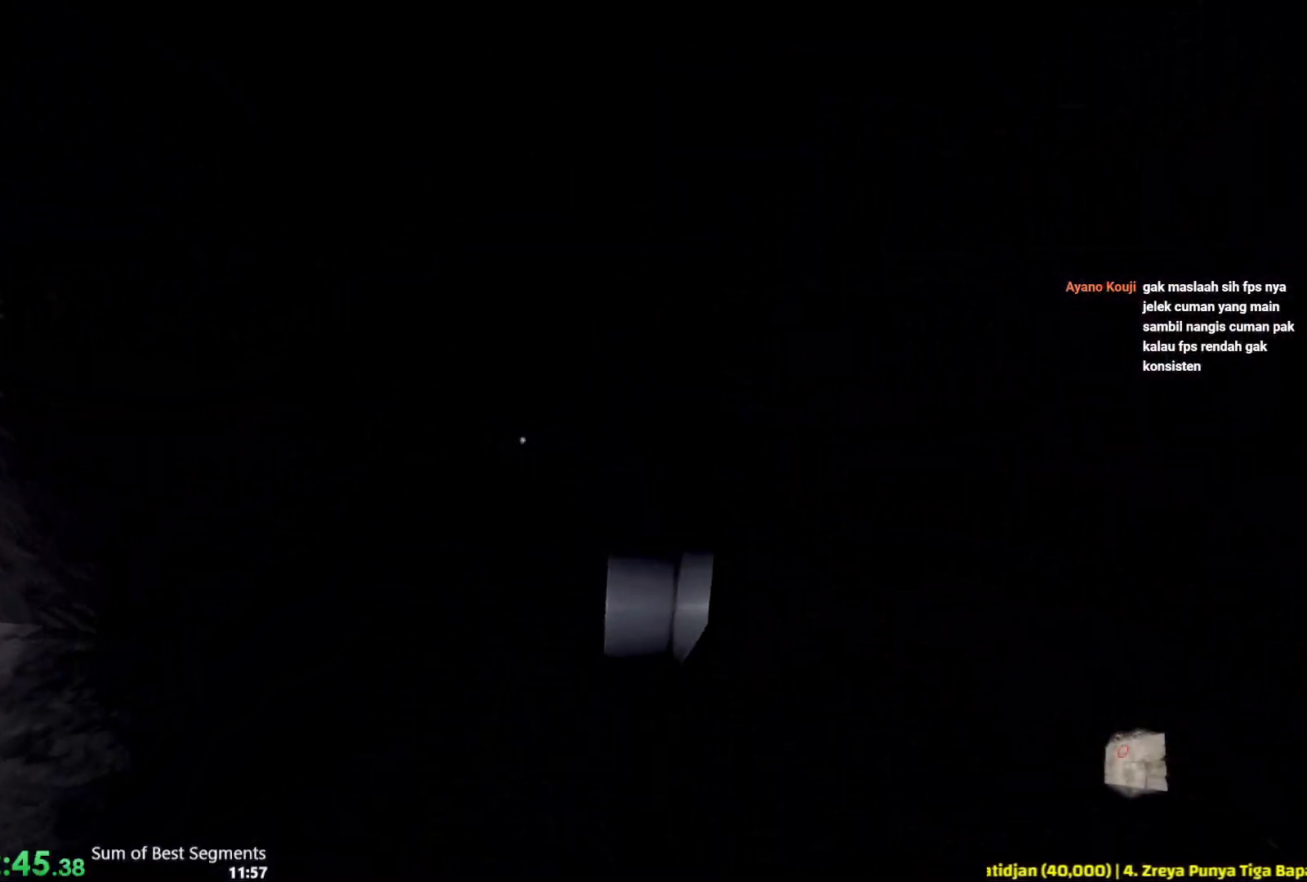
{"keys": ["s"], "mouse": [], "events": [[117, "d", "down"], [250, "d", "up"], [317, "s", "down"]]}
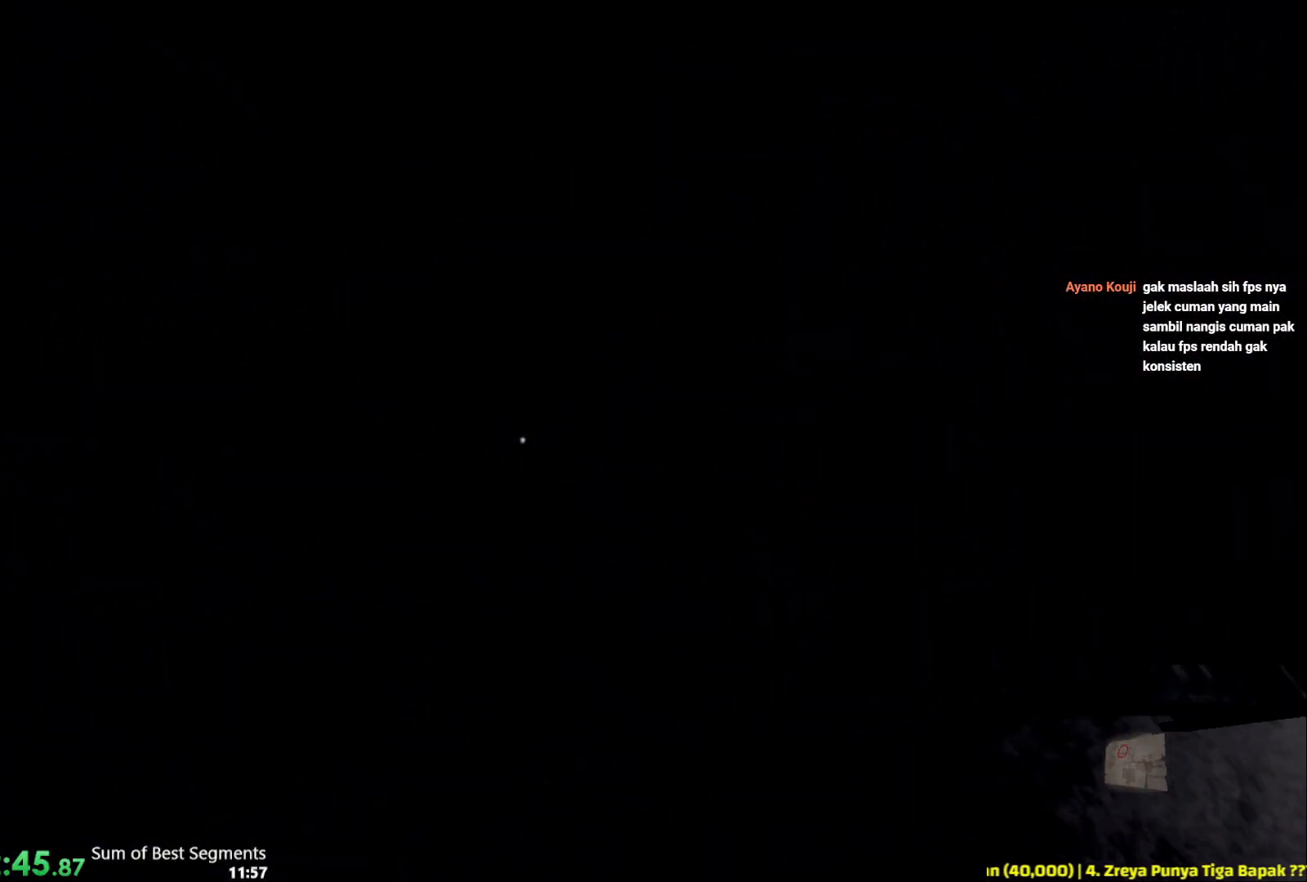
{"keys": ["shift", "w"], "mouse": [], "events": [[50, "d", "down"], [67, "s", "up"], [183, "w", "down"], [200, "shift", "down"], [233, "d", "up"]]}
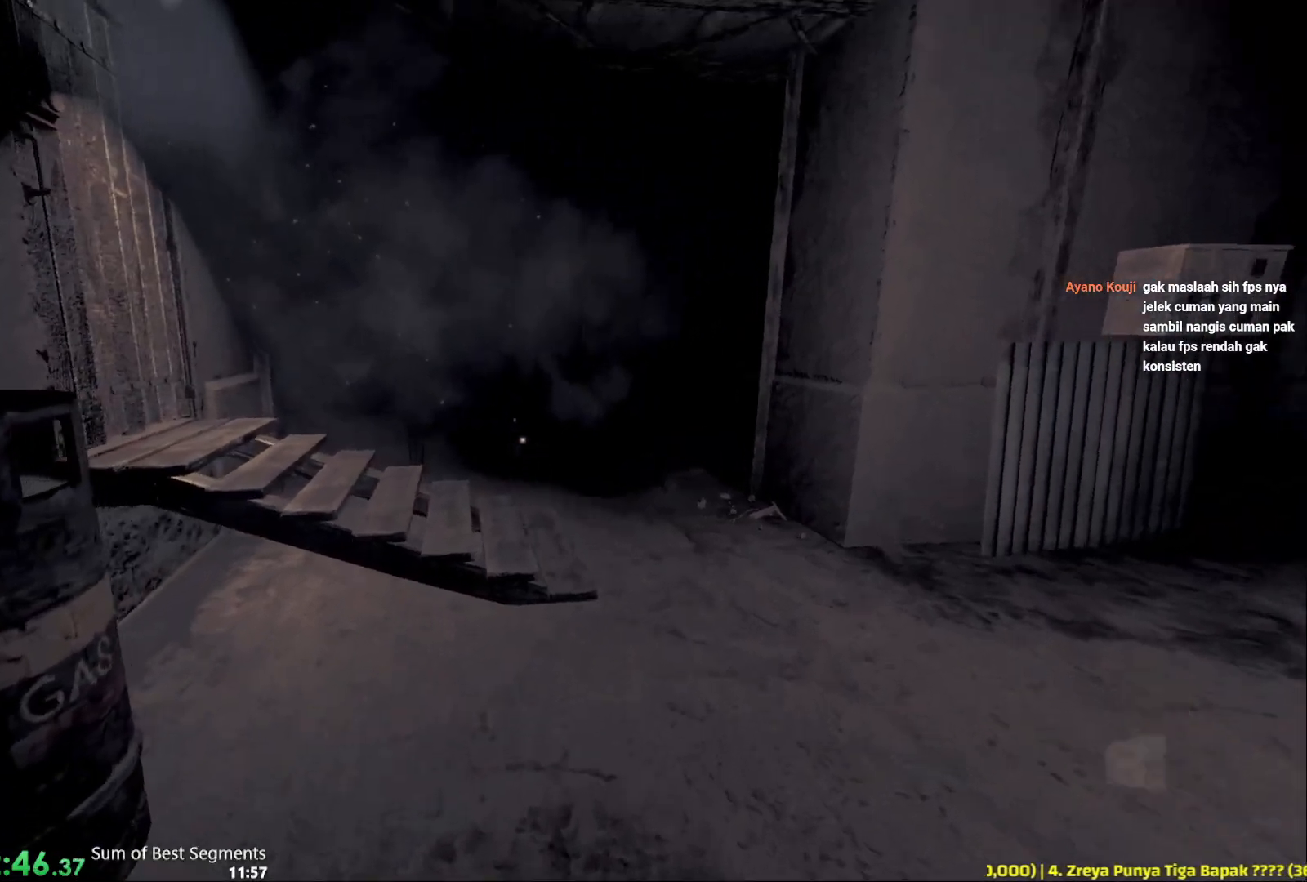
{"keys": ["d", "shift"], "mouse": [], "events": [[217, "space", "down"], [367, "d", "down"], [367, "space", "up"], [500, "w", "up"]]}
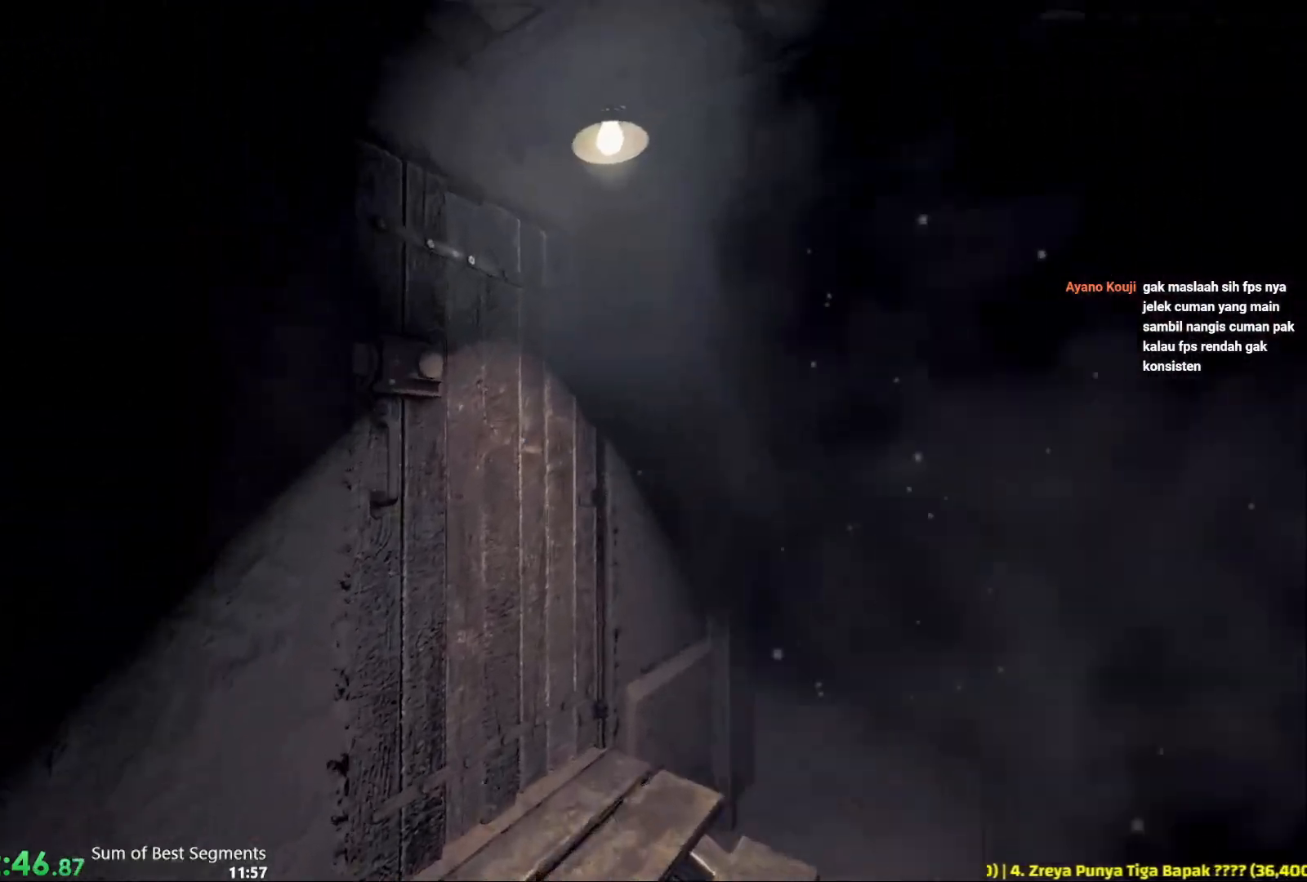
{"keys": [], "mouse": [], "events": [[100, "shift", "up"], [233, "s", "down"], [267, "d", "up"], [267, "mouse_left", "down"], [367, "mouse_left", "up"], [367, "s", "up"]]}
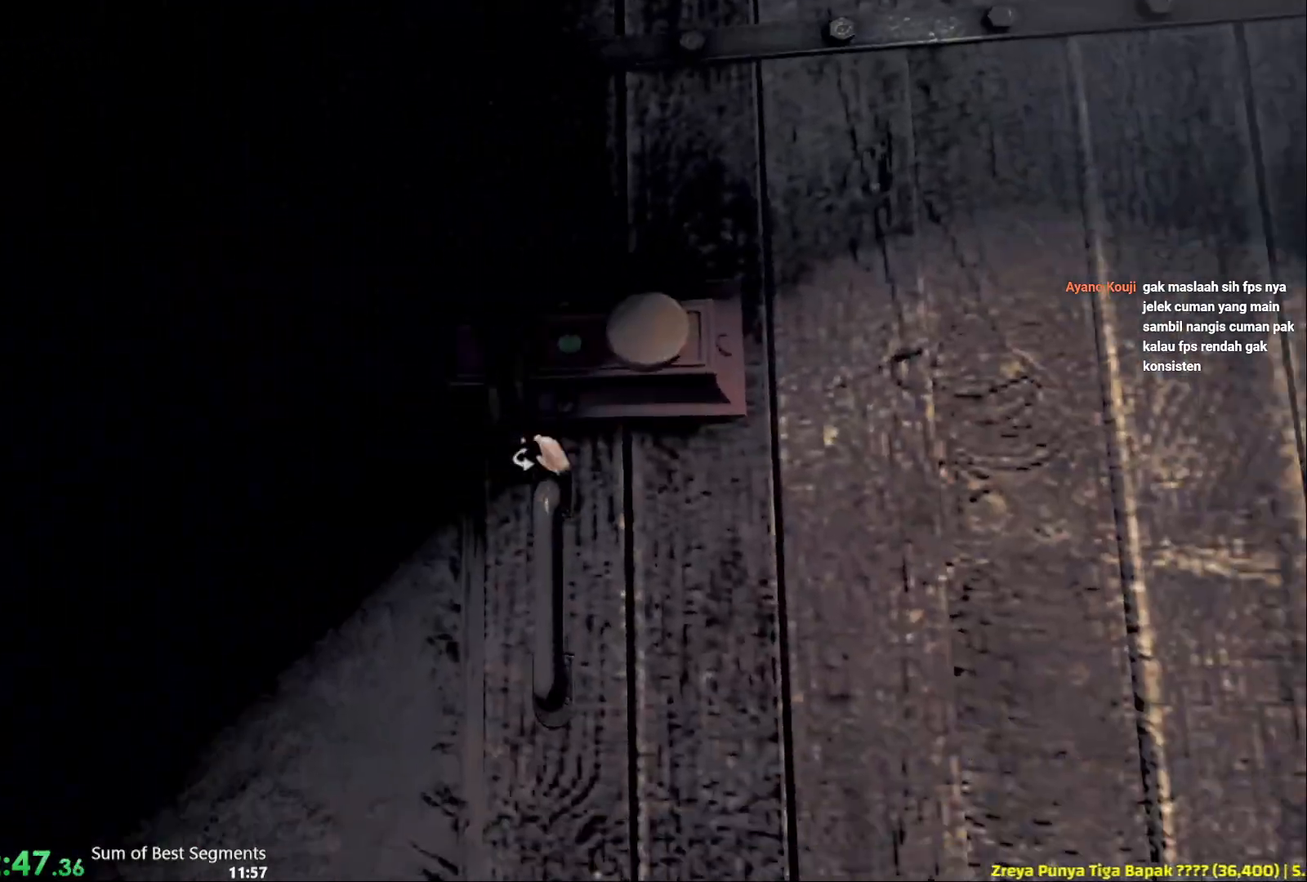
{"keys": ["s"], "mouse": ["left"], "events": [[233, "s", "down"], [283, "mouse_left", "down"]]}
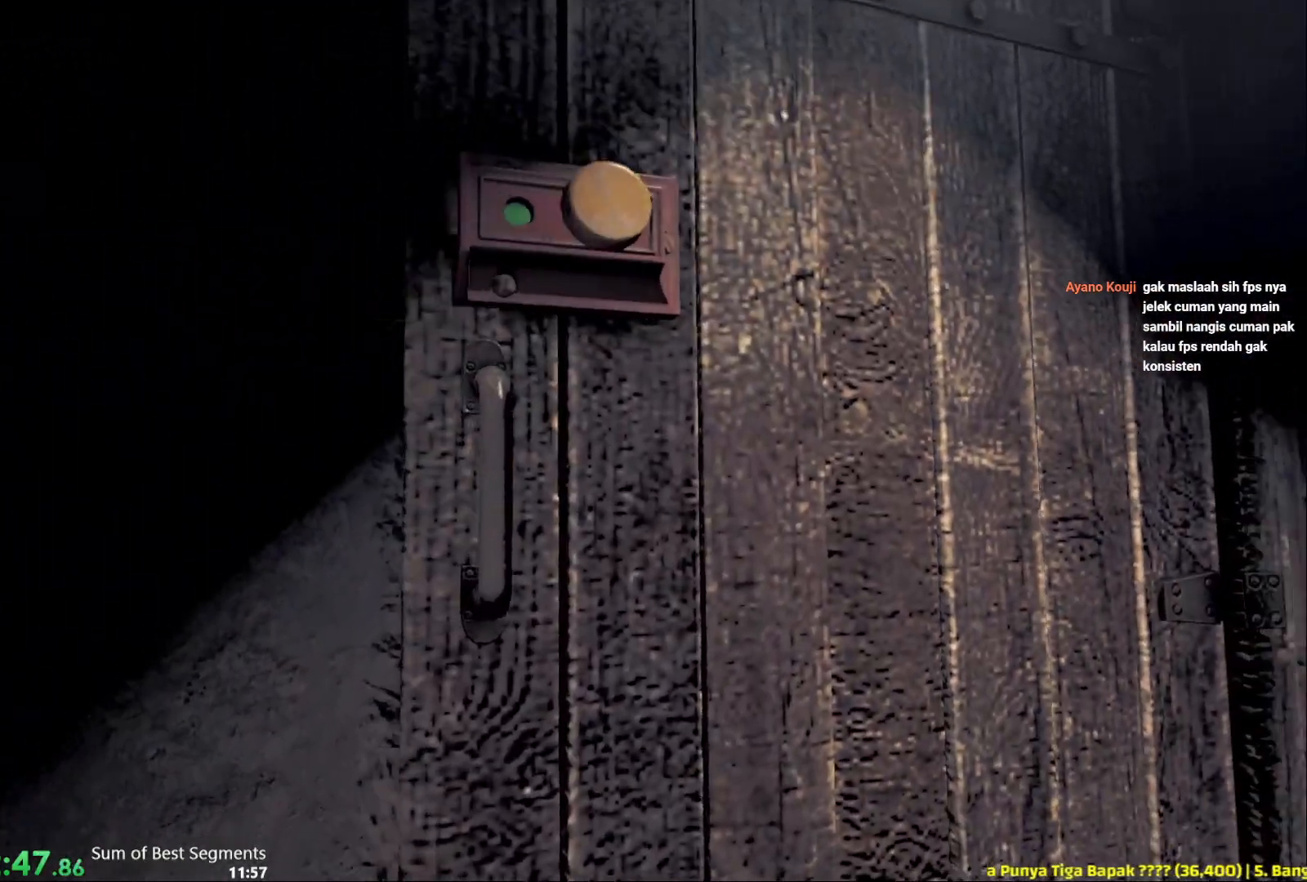
{"keys": ["shift", "w"], "mouse": [], "events": [[100, "mouse_left", "up"], [183, "s", "up"], [317, "w", "down"], [350, "shift", "down"]]}
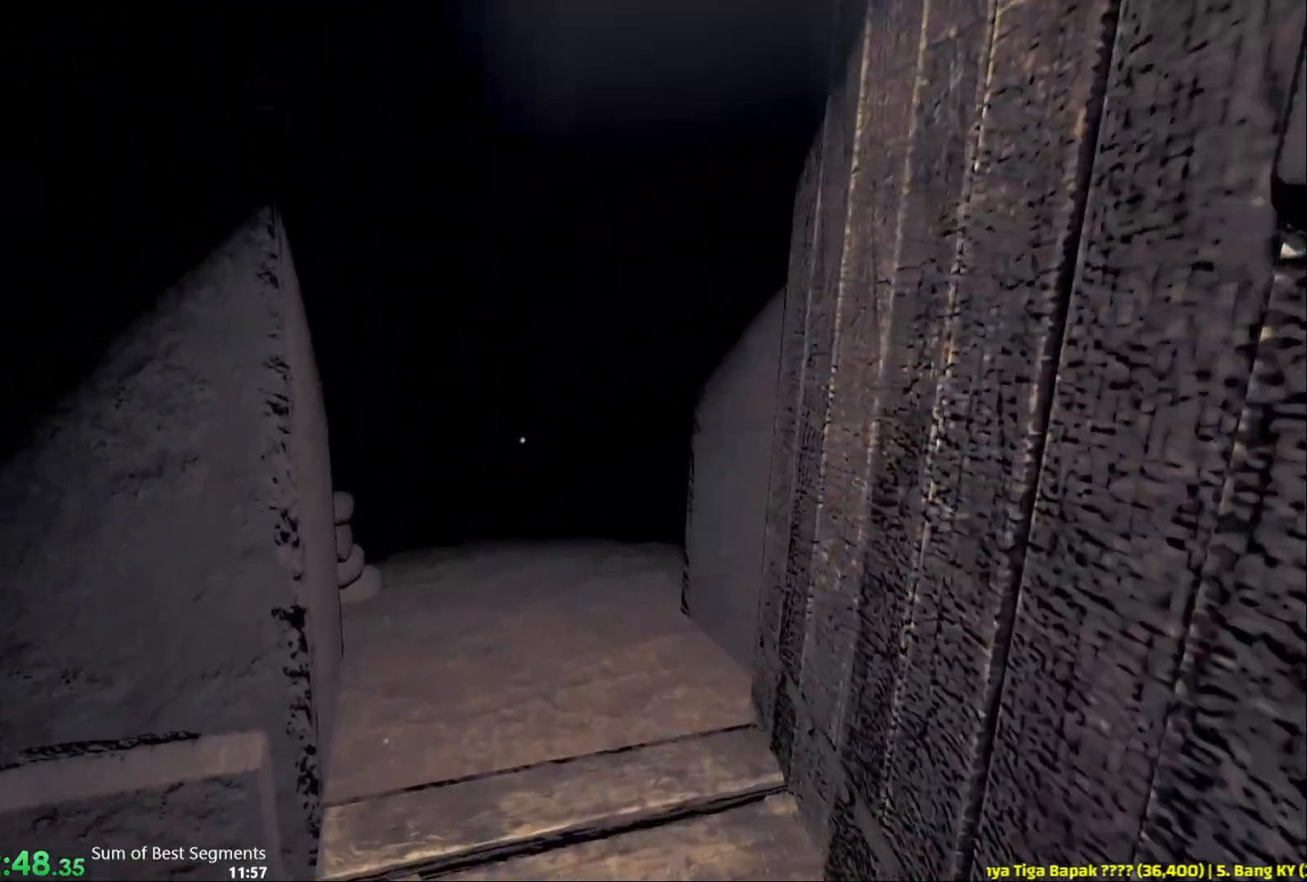
{"keys": ["shift", "w"], "mouse": [], "events": []}
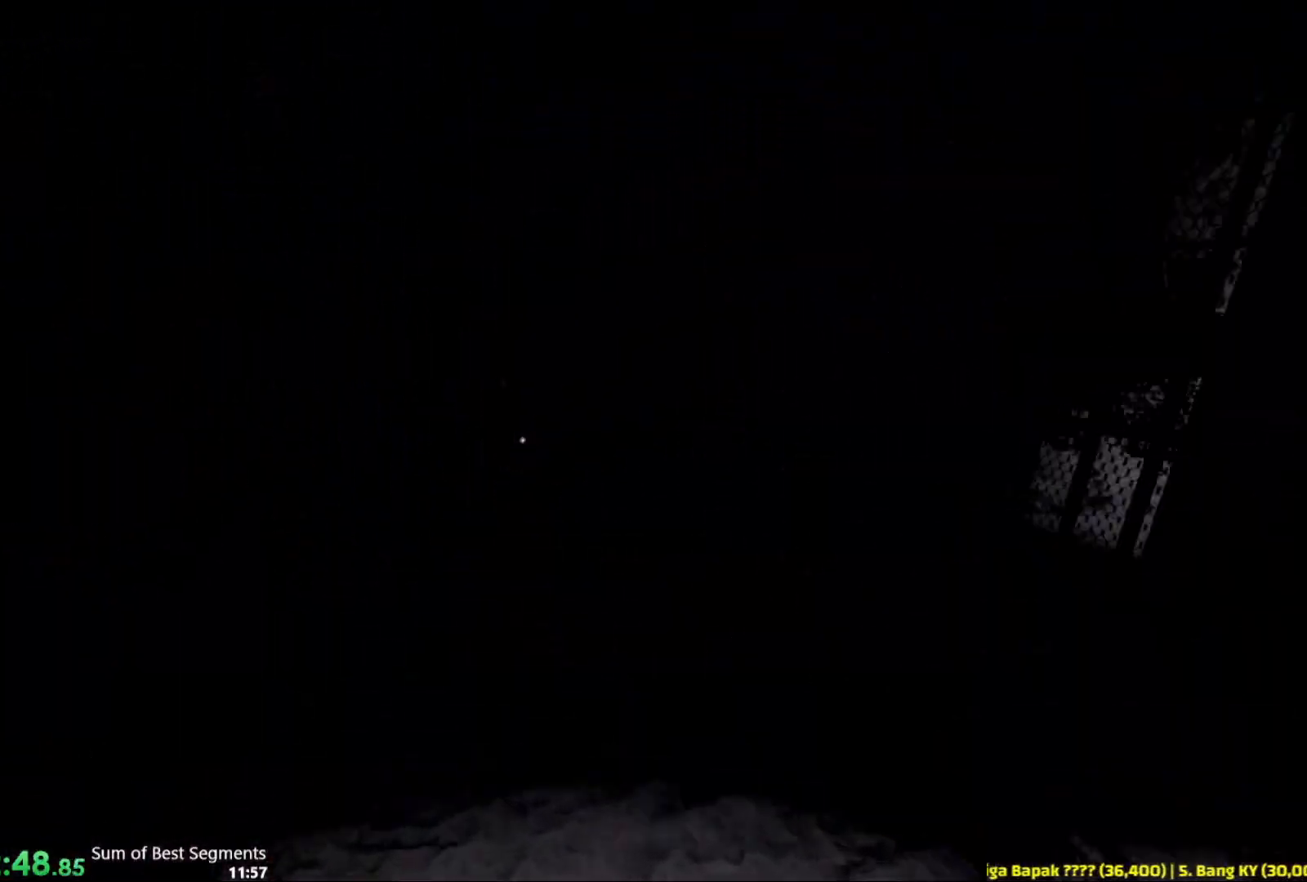
{"keys": ["shift", "w"], "mouse": [], "events": []}
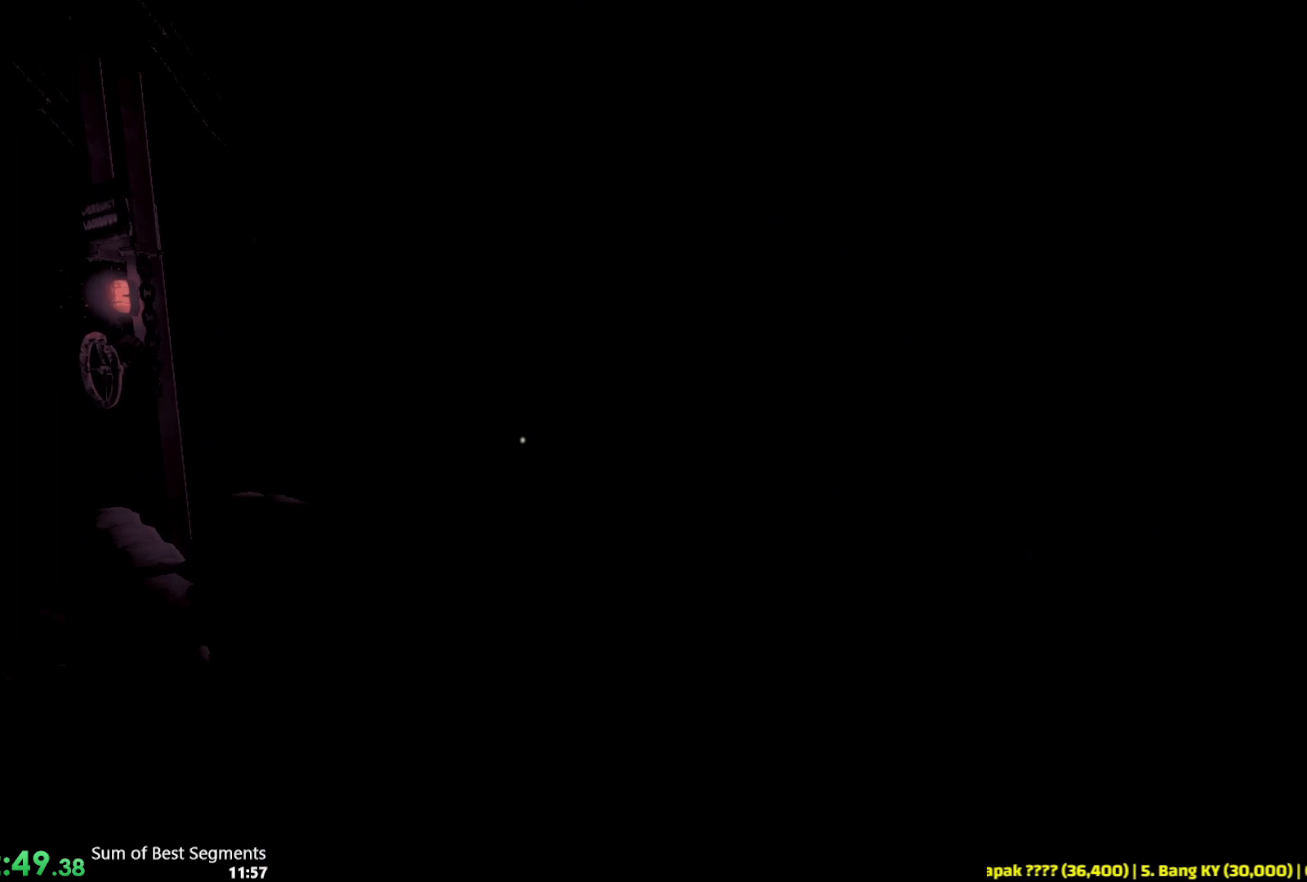
{"keys": ["shift", "w"], "mouse": [], "events": [[17, "a", "down"], [433, "a", "up"]]}
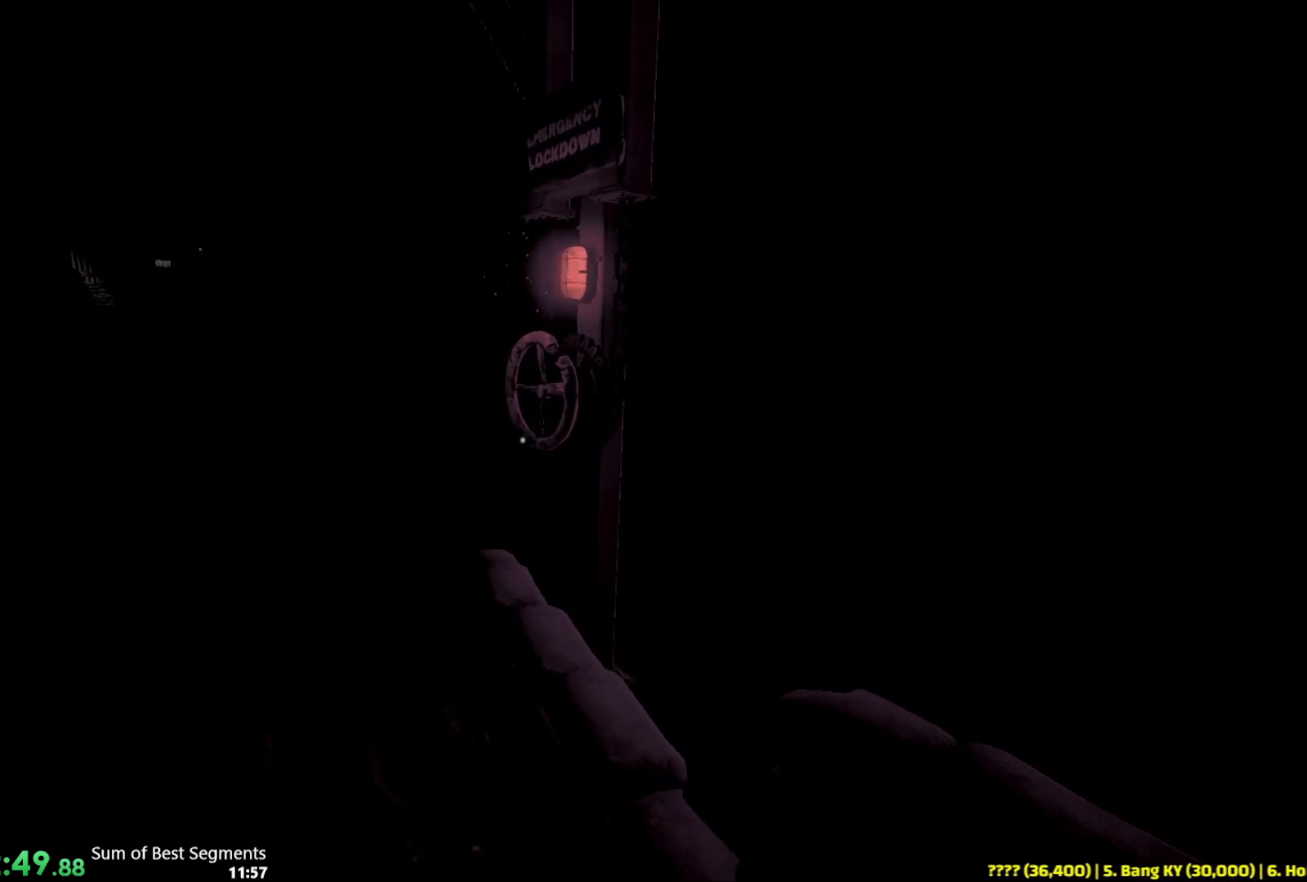
{"keys": [], "mouse": ["left"], "events": [[167, "shift", "up"], [167, "w", "up"], [283, "mouse_left", "down"], [333, "s", "down"], [450, "s", "up"]]}
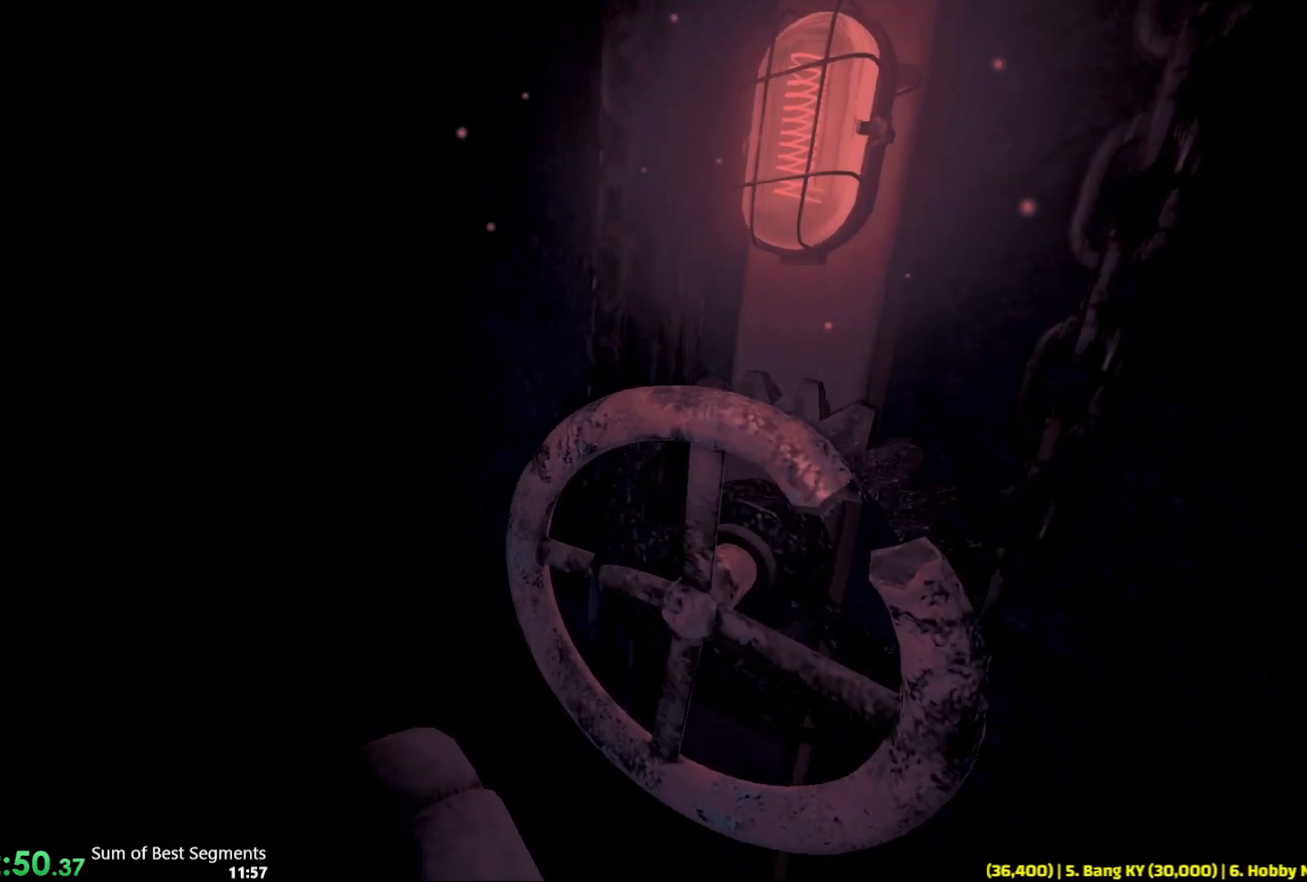
{"keys": [], "mouse": ["left"], "events": [[317, "s", "down"], [400, "s", "up"]]}
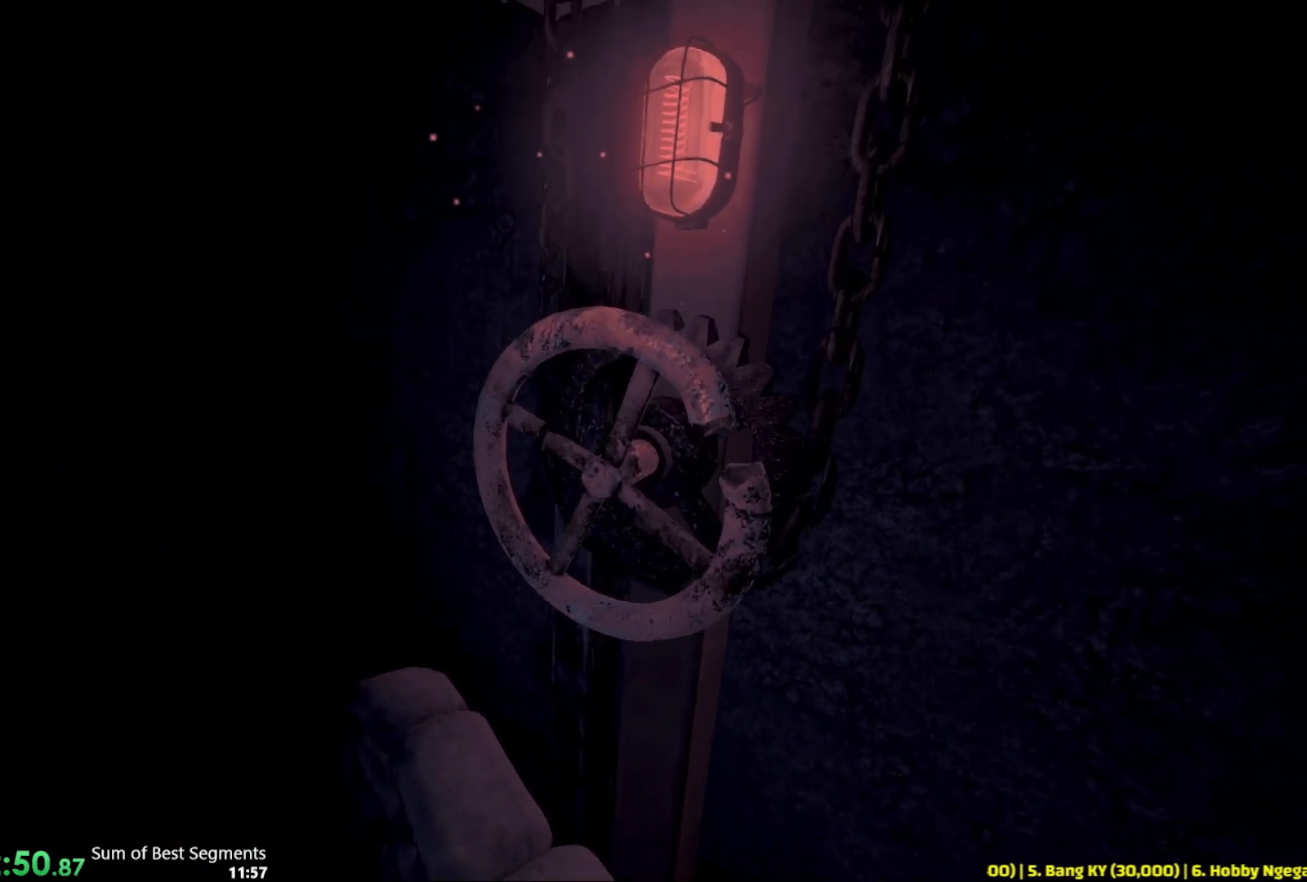
{"keys": [], "mouse": ["left"], "events": []}
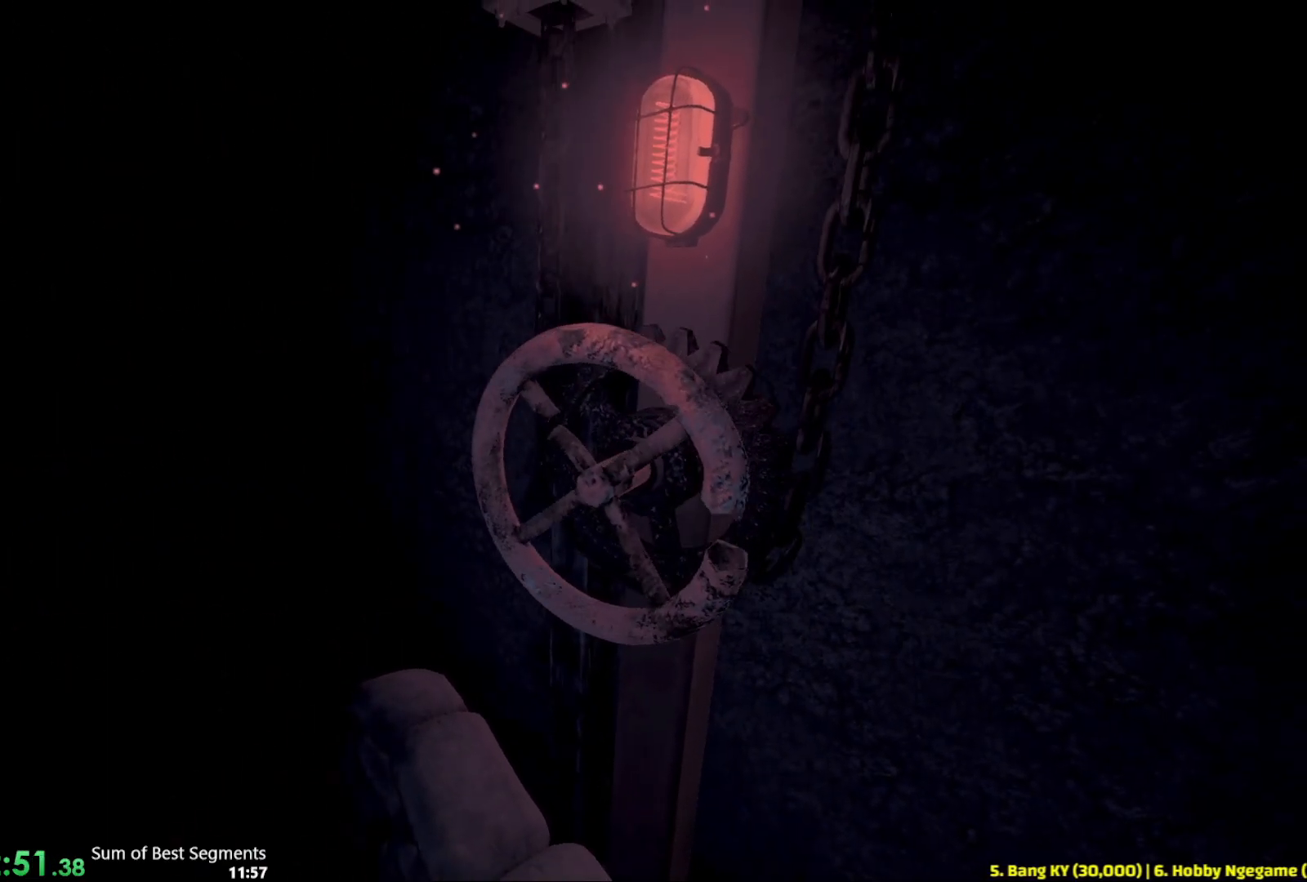
{"keys": [], "mouse": [], "events": [[483, "mouse_left", "up"]]}
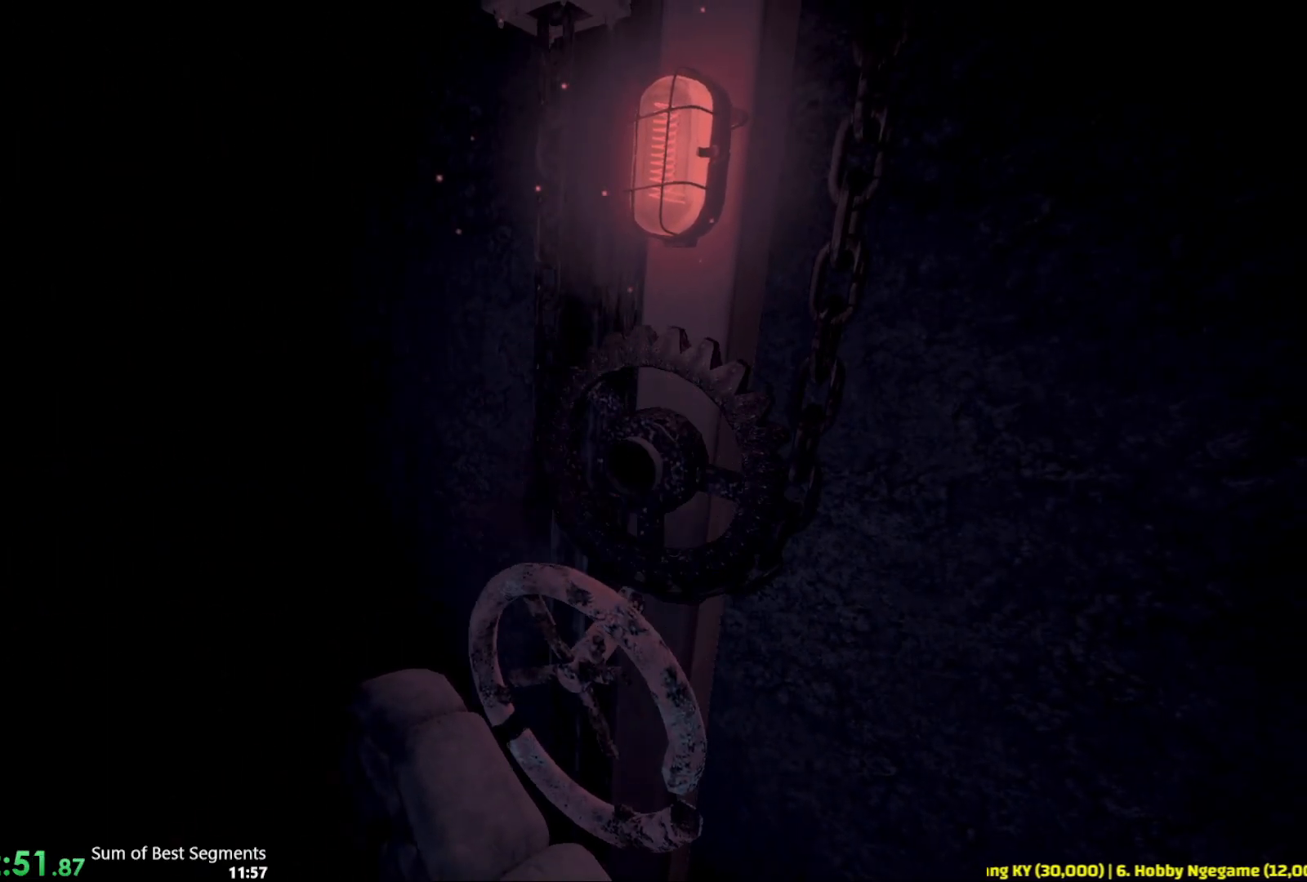
{"keys": [], "mouse": [], "events": [[50, "tab", "down"], [117, "tab", "up"]]}